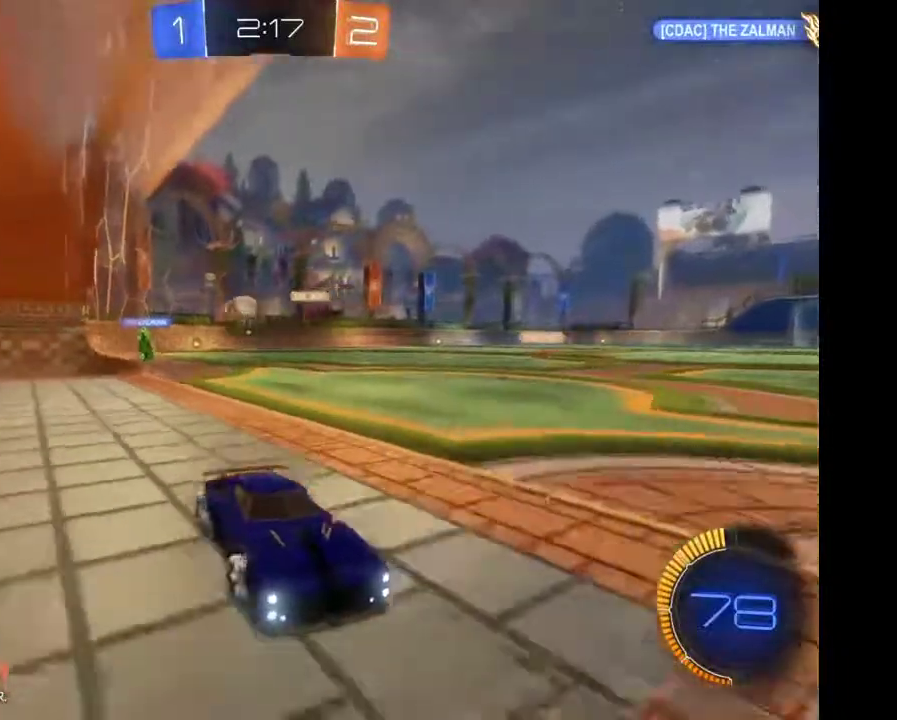
Gameplay with a controller (Xbox layout); each line is a JSON object with the inputs held at the frame after it. "events" lists button and stick changes between this image and that frame as [ms after this image, input, new state], when the widget could be followed in between. Not read: L3 R3.
{"buttons": ["R2"], "left_stick": "left", "right_stick": "center", "events": []}
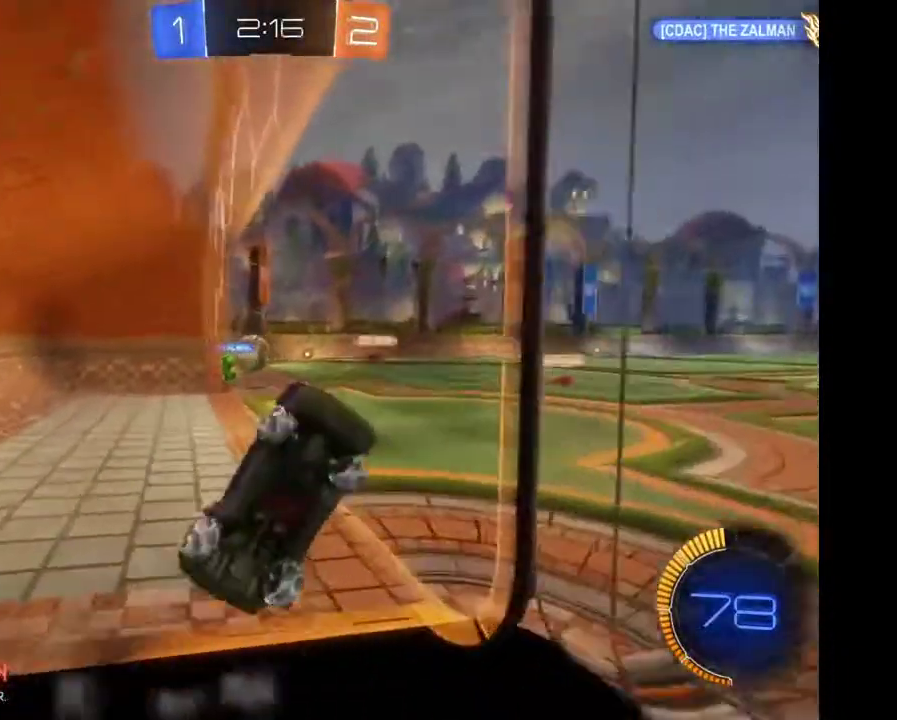
{"buttons": ["R2"], "left_stick": "center", "right_stick": "center", "events": [[467, "left_stick", "center"]]}
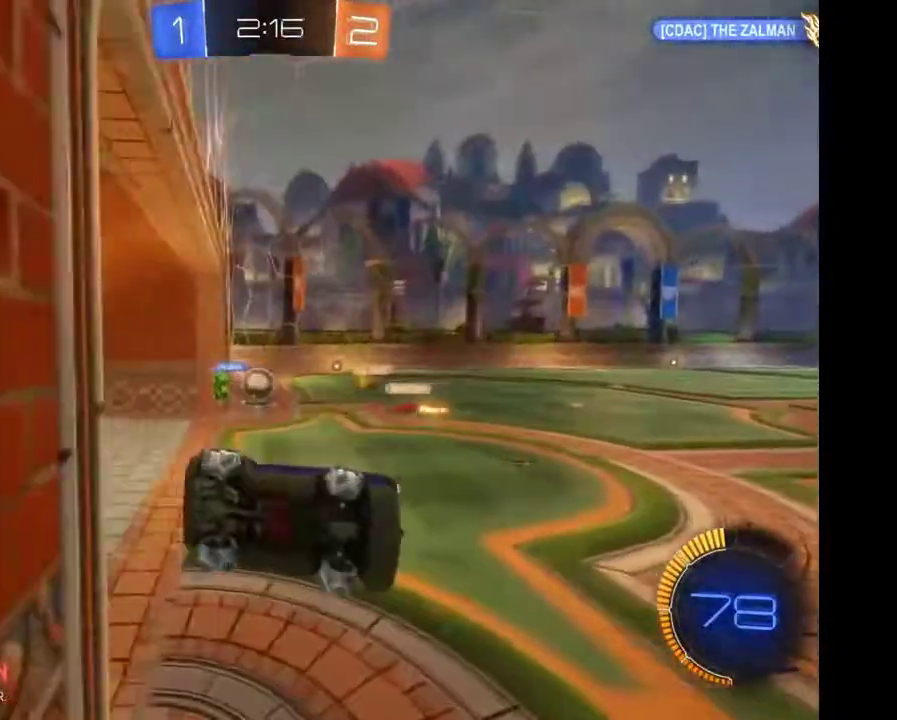
{"buttons": ["R2"], "left_stick": "down", "right_stick": "center", "events": [[200, "left_stick", "down"]]}
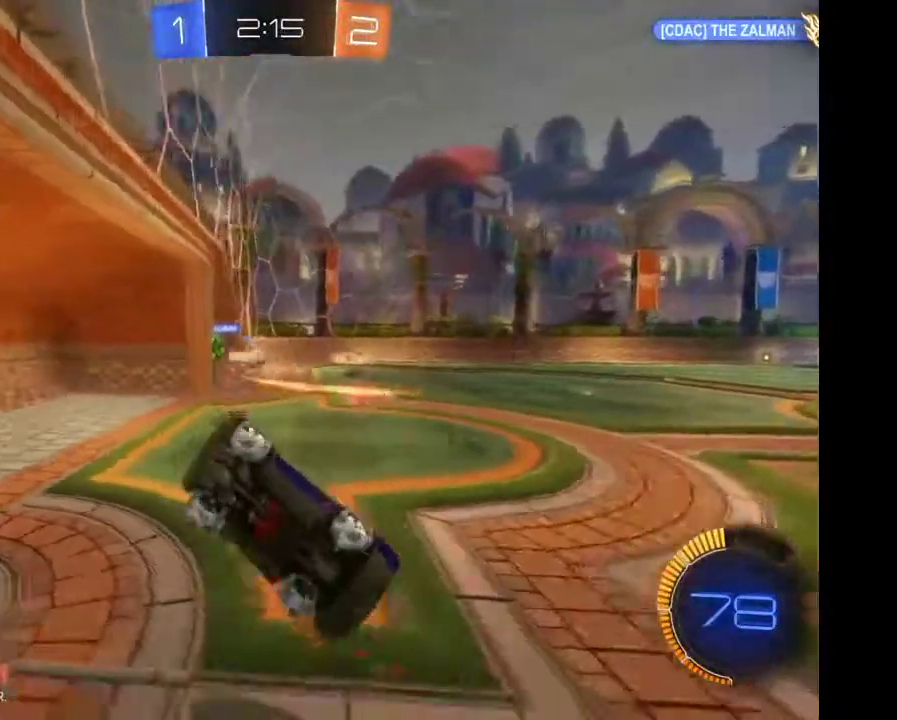
{"buttons": ["R2"], "left_stick": "center", "right_stick": "center", "events": [[33, "left_stick", "center"]]}
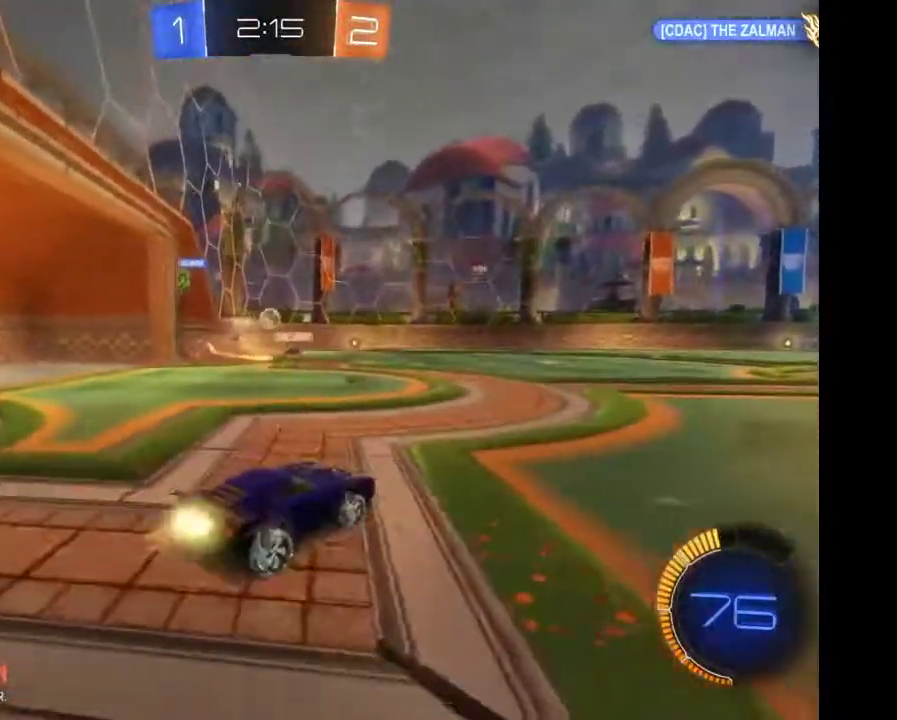
{"buttons": ["R2"], "left_stick": "up-right", "right_stick": "center", "events": [[133, "left_stick", "left"], [333, "left_stick", "up"], [433, "A", "down"], [433, "left_stick", "up-right"], [500, "A", "up"]]}